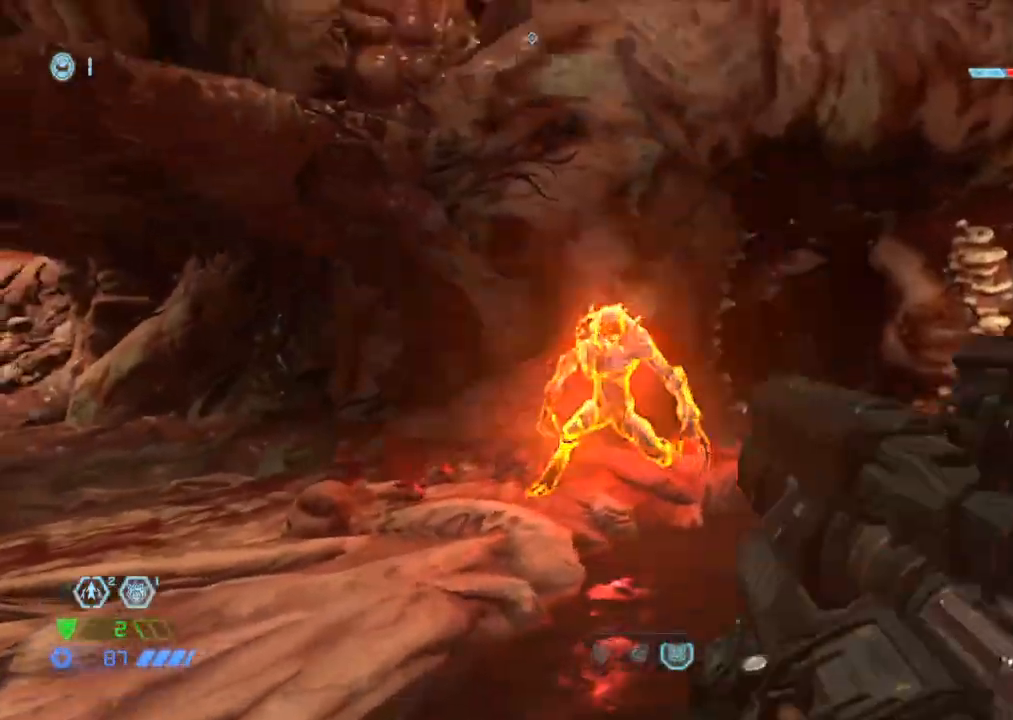
Gameplay with keyboard and mouse; each line is a JSON object with the keys and mouse buttons held at the frame after it. "events" lists presses ("down") and releases ("up") of "1", "2", "3", "4", "5", "a", "b", "c", "ctrl", "d", "e", "f", "g", "q", "r", "s", "shift", "space", "tab", "v", "w", "x", "z", "mouse_left", "mouse_wheel", "mouse_right", "mouse_mb4" and "mouse_mb5" between this image and that frame as [ms after this image, input, new state], when the widget could be followed in between. "mouse_left", "mouse_wheel", "mouse_right", "mouse_mb4", "mouse_mb5" = the "left", "wheel", "right", "mb4", "mb5" buttons of the "mouse" list. No other keys are recorded. "wheel" means that the mouse wheel is clicked or scrolled. Mouse movement is not recorded.
{"keys": ["w"], "mouse": [], "events": [[17, "mouse_left", "down"], [84, "a", "down"], [84, "w", "down"], [100, "mouse_left", "up"], [117, "mouse_right", "up"], [267, "a", "up"], [350, "d", "down"], [450, "d", "up"]]}
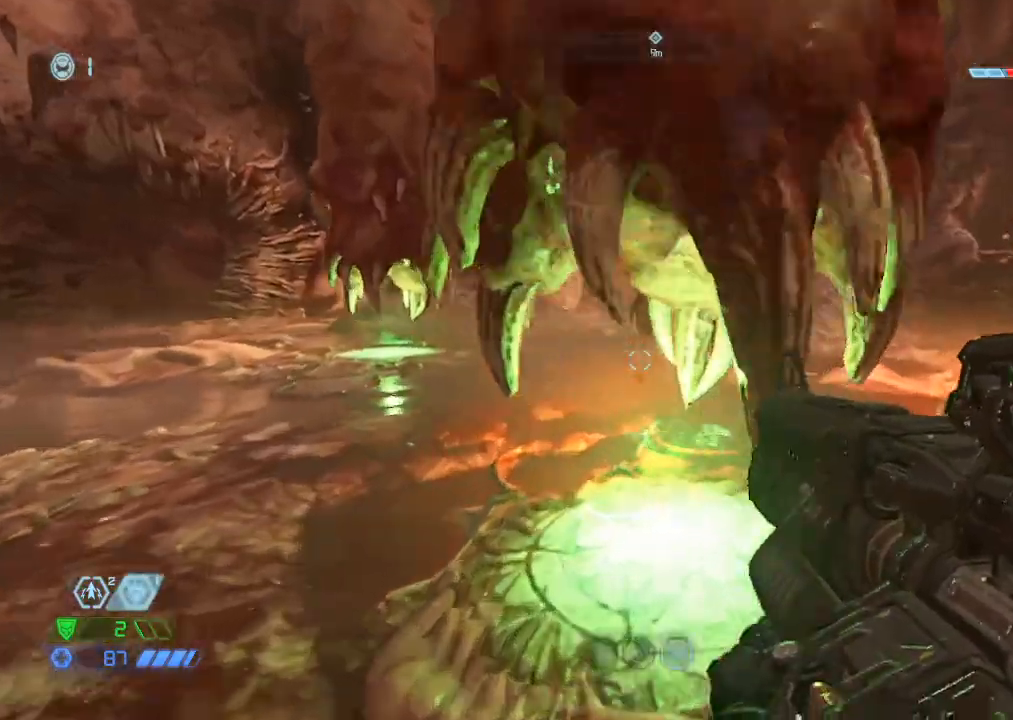
{"keys": ["w"], "mouse": [], "events": []}
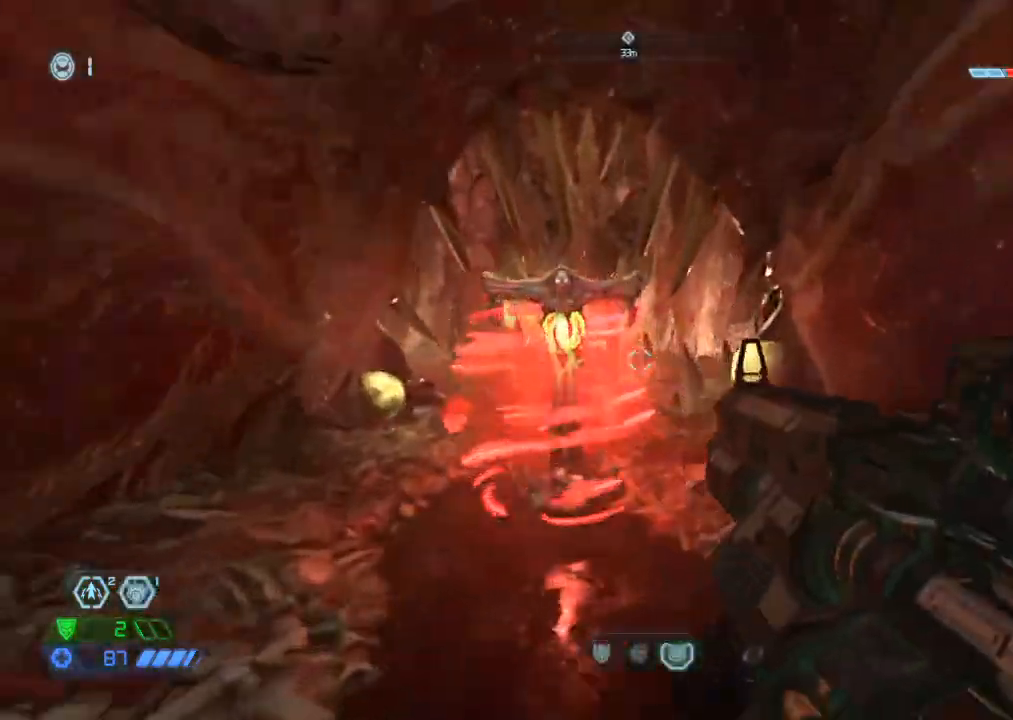
{"keys": ["w"], "mouse": [], "events": [[250, "e", "down"], [334, "e", "up"]]}
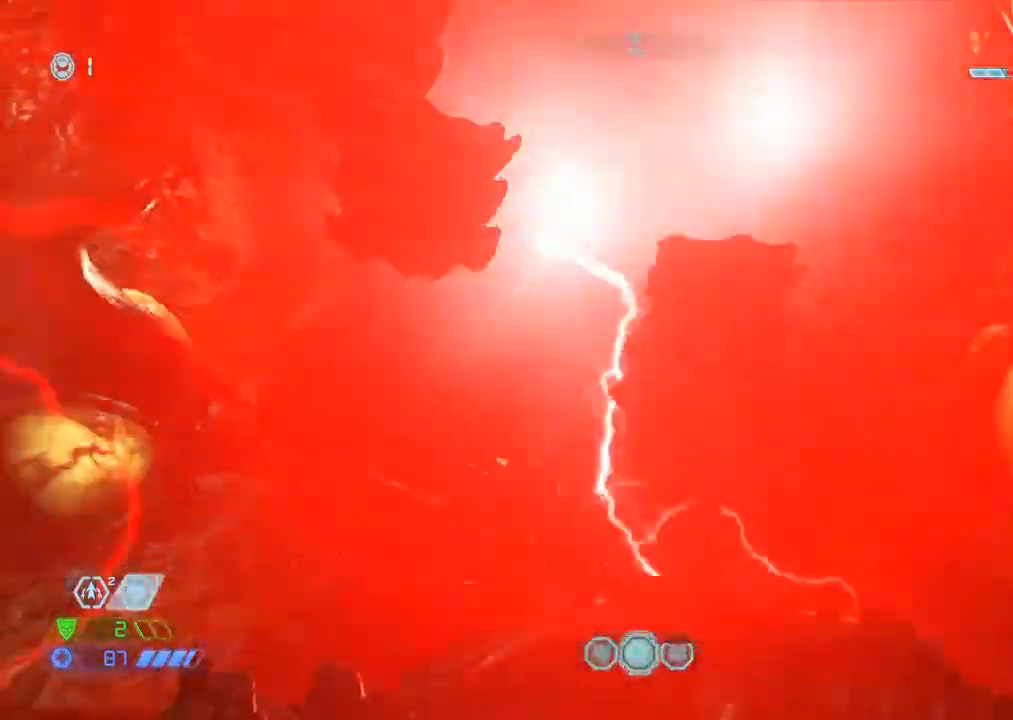
{"keys": ["w"], "mouse": [], "events": [[267, "d", "down"], [450, "d", "up"]]}
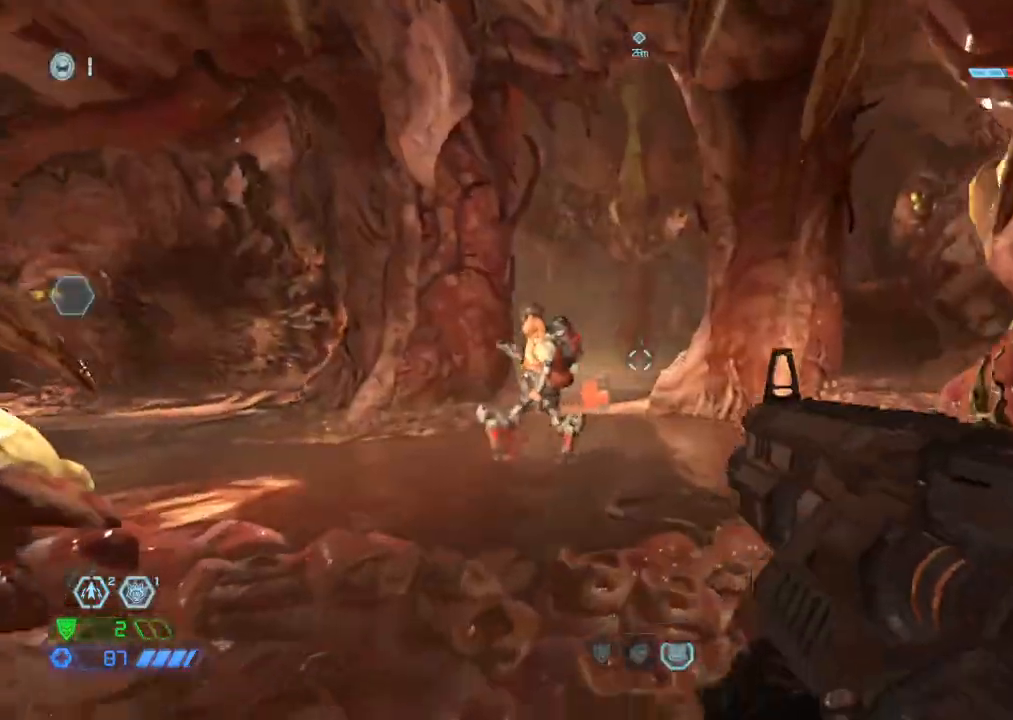
{"keys": ["w"], "mouse": [], "events": [[184, "mouse_right", "down"], [234, "mouse_left", "down"], [284, "d", "down"], [367, "mouse_left", "up"], [367, "mouse_right", "up"], [417, "d", "up"]]}
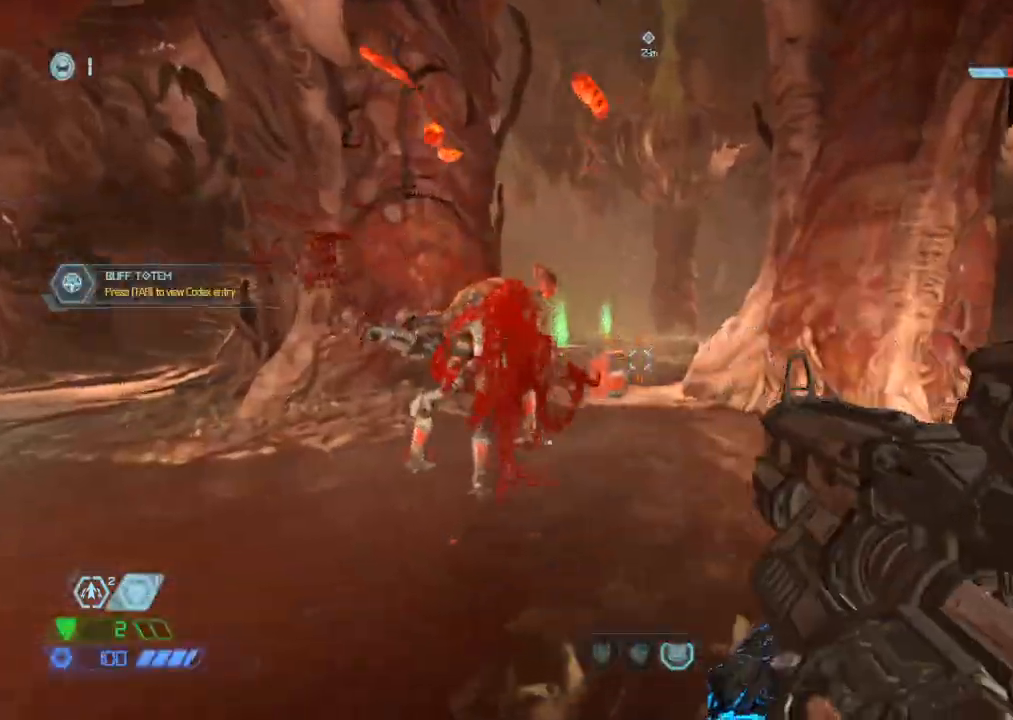
{"keys": ["w"], "mouse": [], "events": [[217, "d", "down"], [250, "space", "down"], [300, "d", "up"], [350, "d", "down"], [350, "space", "up"], [484, "d", "up"]]}
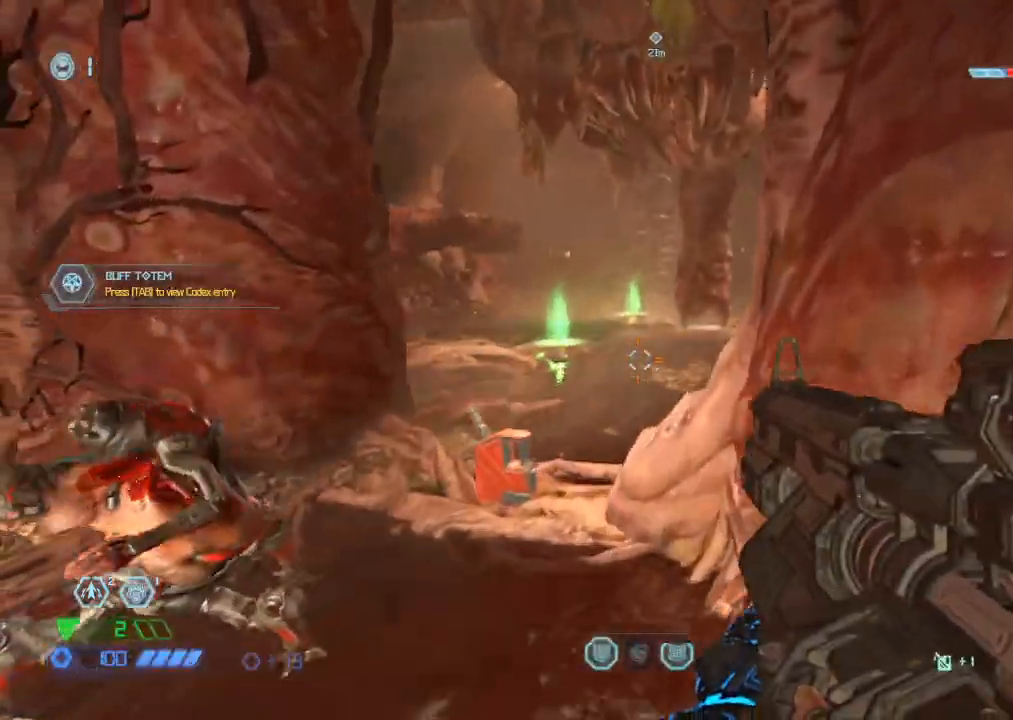
{"keys": ["w"], "mouse": [], "events": [[117, "a", "down"], [267, "a", "up"]]}
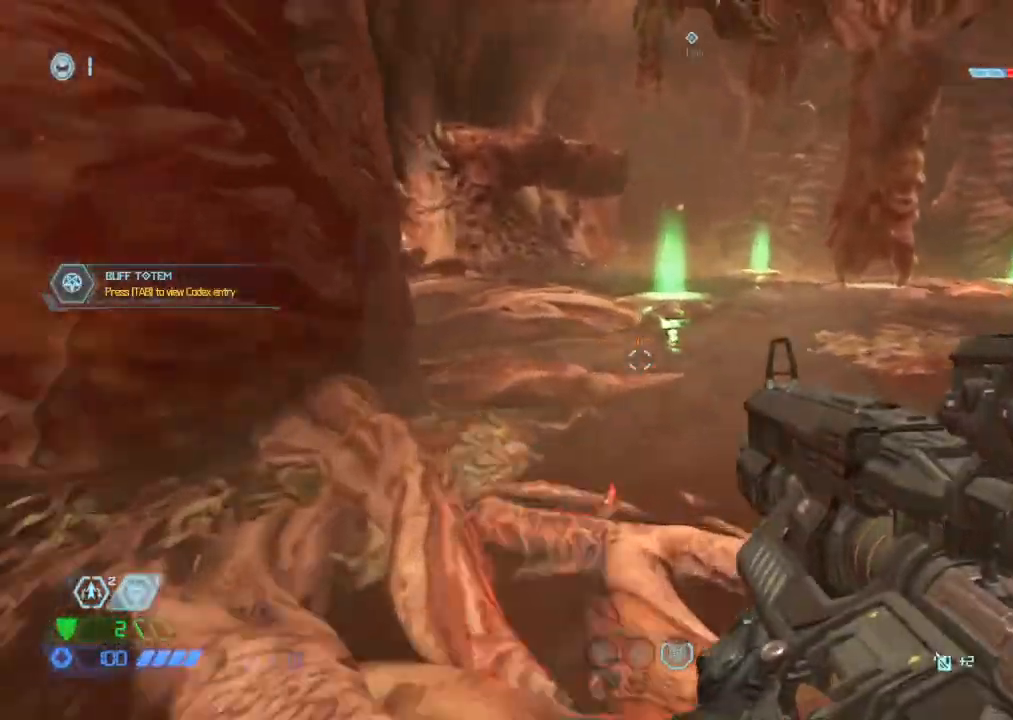
{"keys": ["w"], "mouse": ["mb5"], "events": [[134, "mouse_mb5", "down"], [234, "mouse_mb5", "up"], [384, "mouse_mb5", "down"]]}
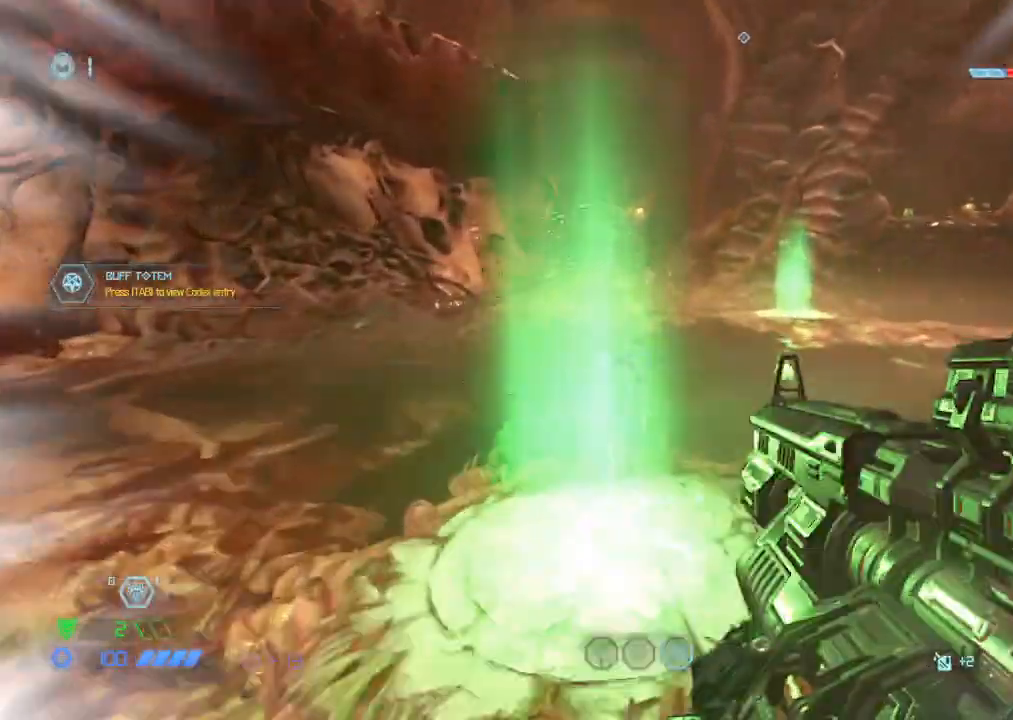
{"keys": ["w"], "mouse": [], "events": [[17, "mouse_mb5", "up"]]}
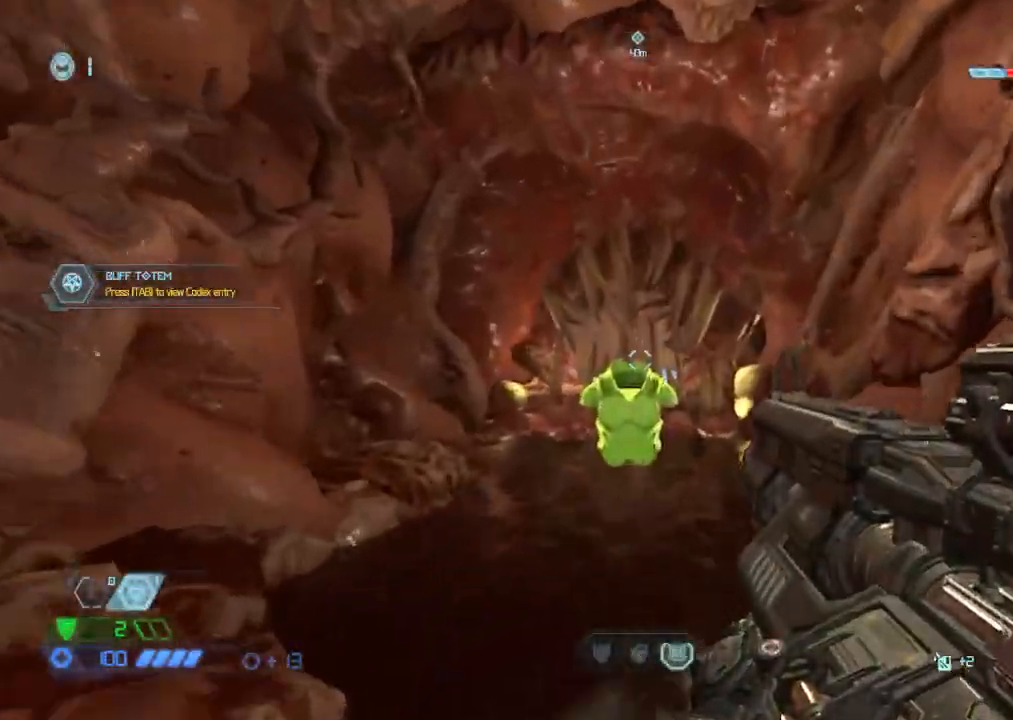
{"keys": ["w"], "mouse": [], "events": []}
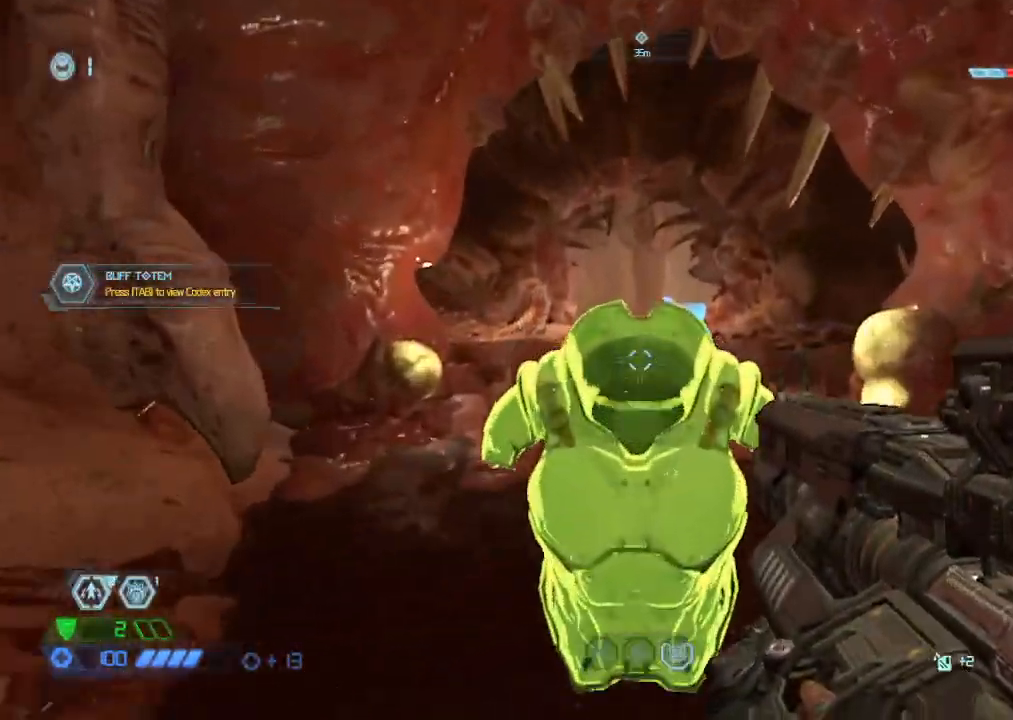
{"keys": ["w"], "mouse": [], "events": [[134, "mouse_mb5", "down"], [234, "mouse_mb5", "up"]]}
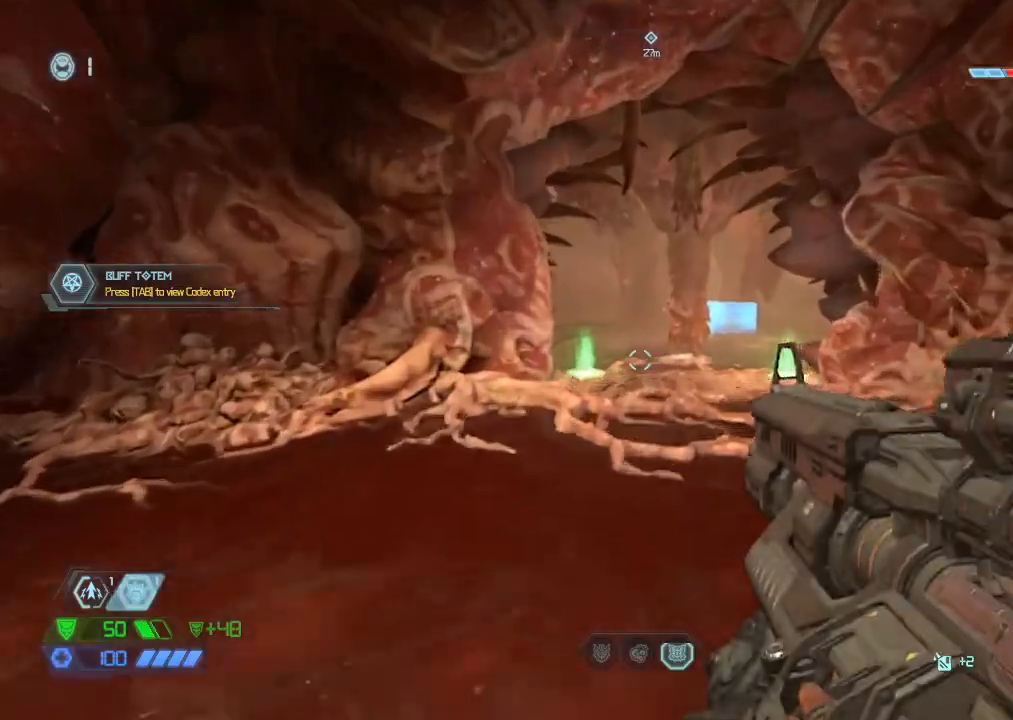
{"keys": ["w"], "mouse": [], "events": [[167, "mouse_mb5", "down"], [284, "mouse_mb5", "up"]]}
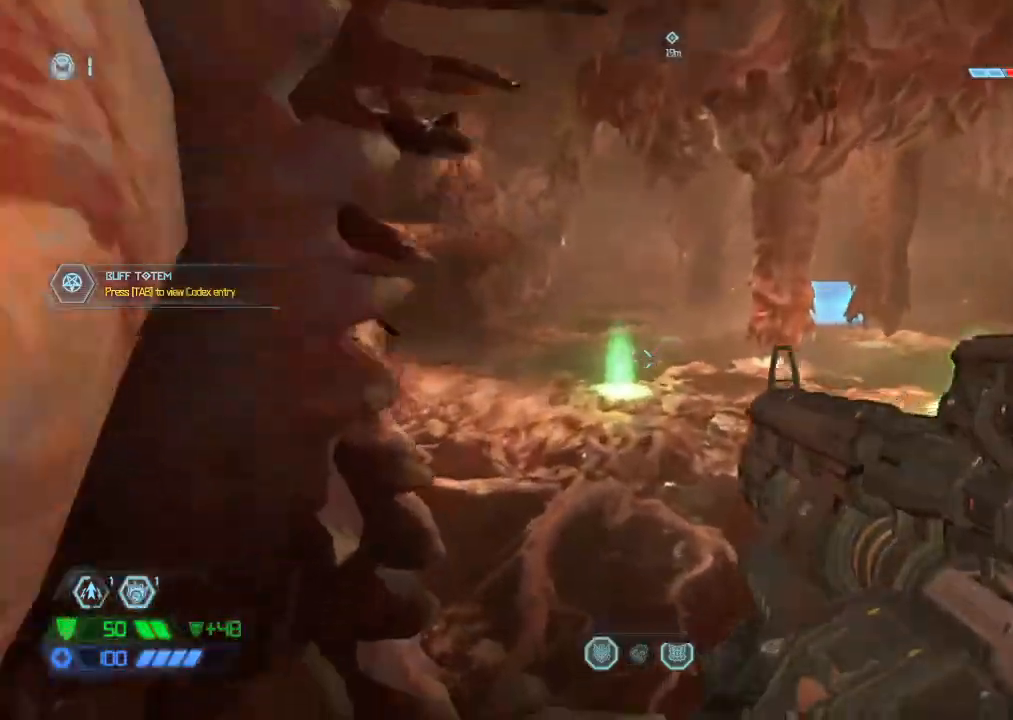
{"keys": ["w"], "mouse": ["mb5"], "events": [[400, "mouse_mb5", "down"]]}
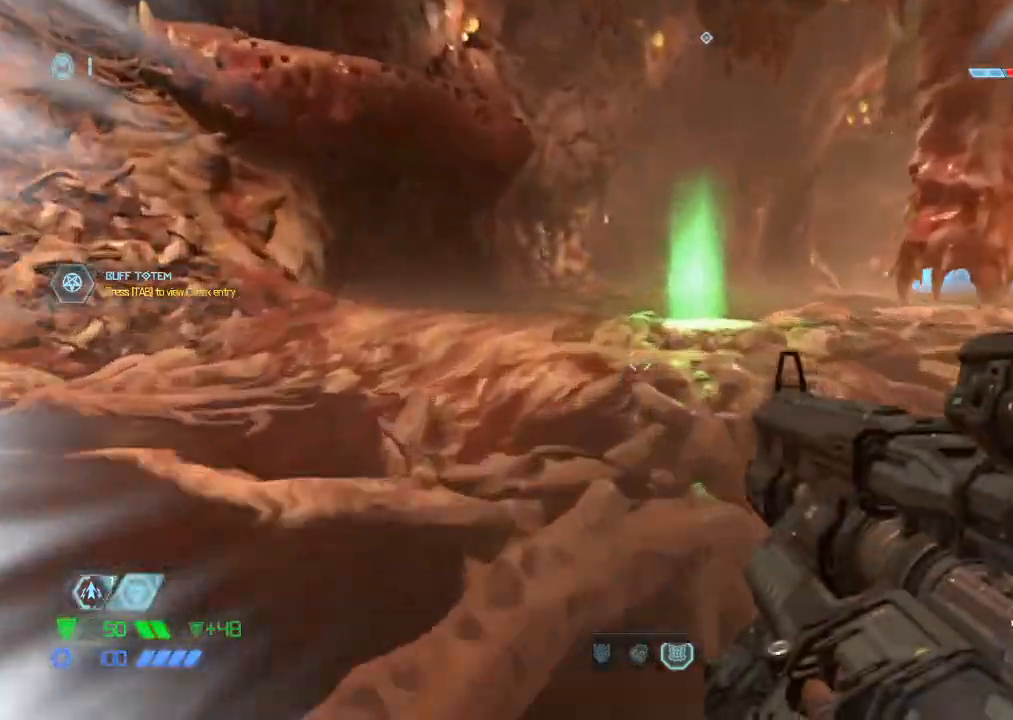
{"keys": ["w"], "mouse": [], "events": [[34, "mouse_mb5", "up"]]}
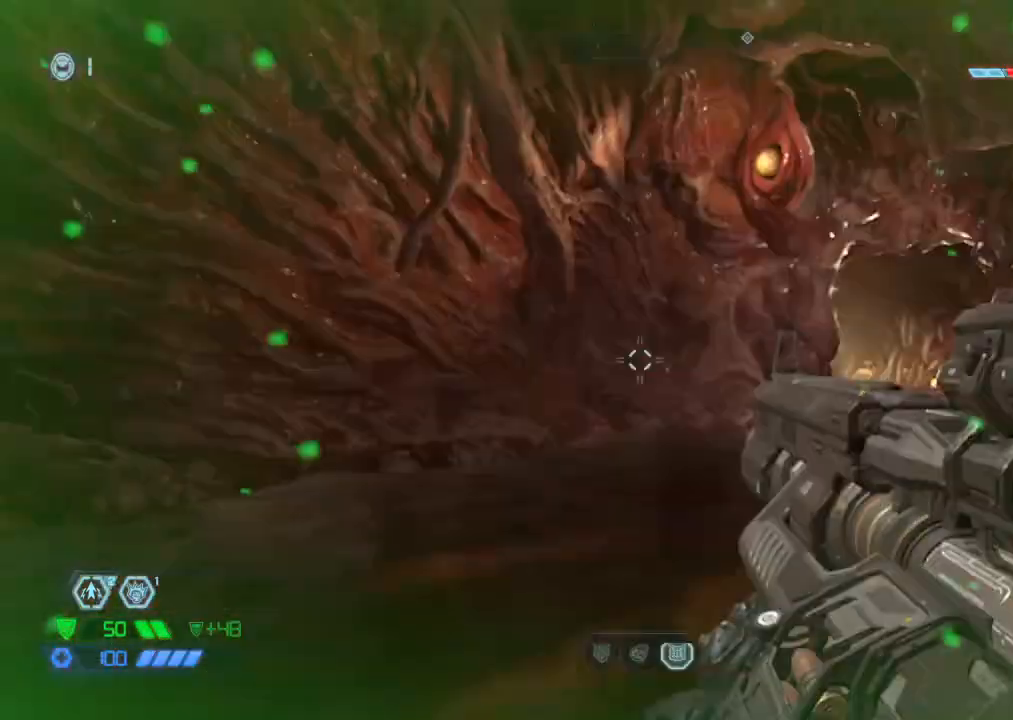
{"keys": ["w"], "mouse": [], "events": [[200, "mouse_mb5", "down"], [284, "mouse_mb5", "up"]]}
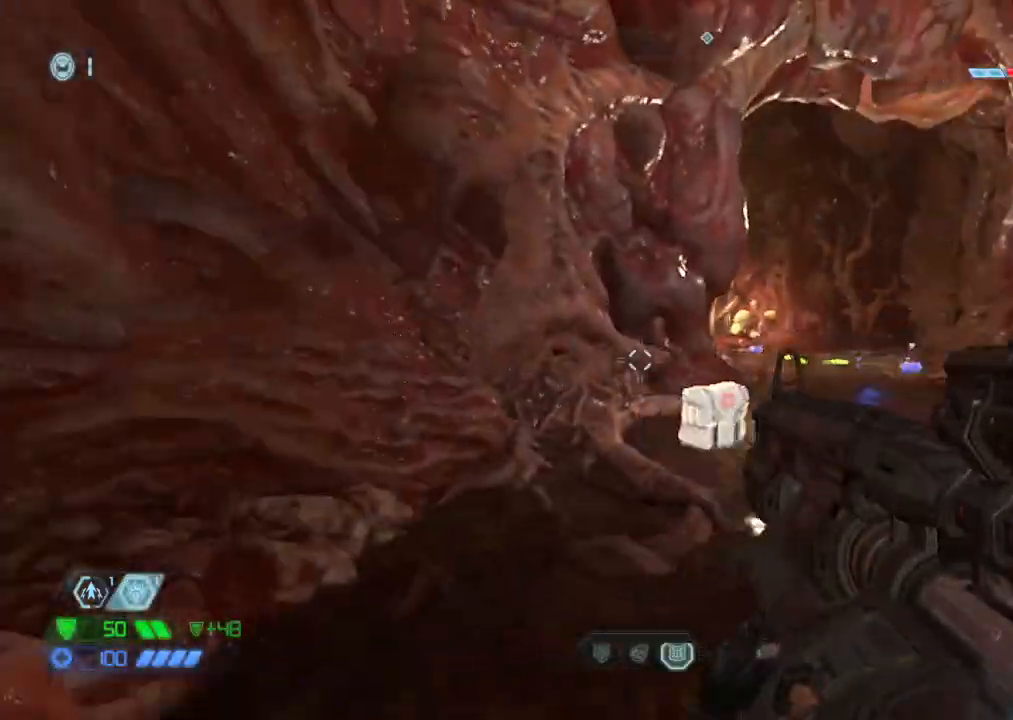
{"keys": ["w"], "mouse": [], "events": [[217, "mouse_mb5", "down"], [367, "mouse_mb5", "up"]]}
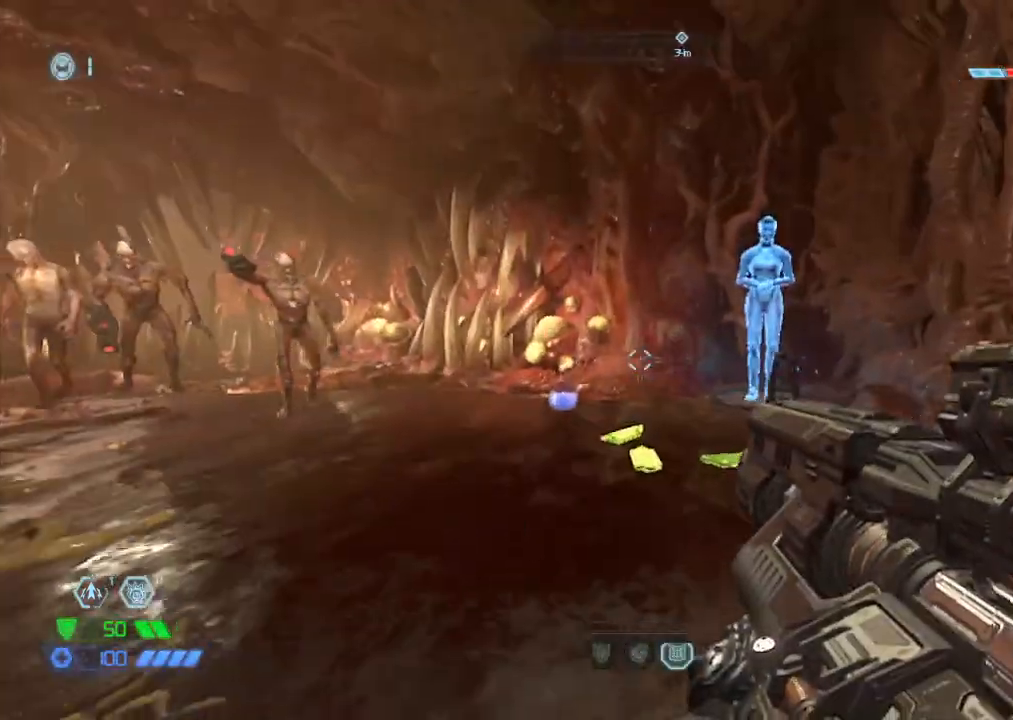
{"keys": ["a", "w"], "mouse": [], "events": [[234, "mouse_mb5", "down"], [317, "mouse_mb5", "up"], [450, "a", "down"]]}
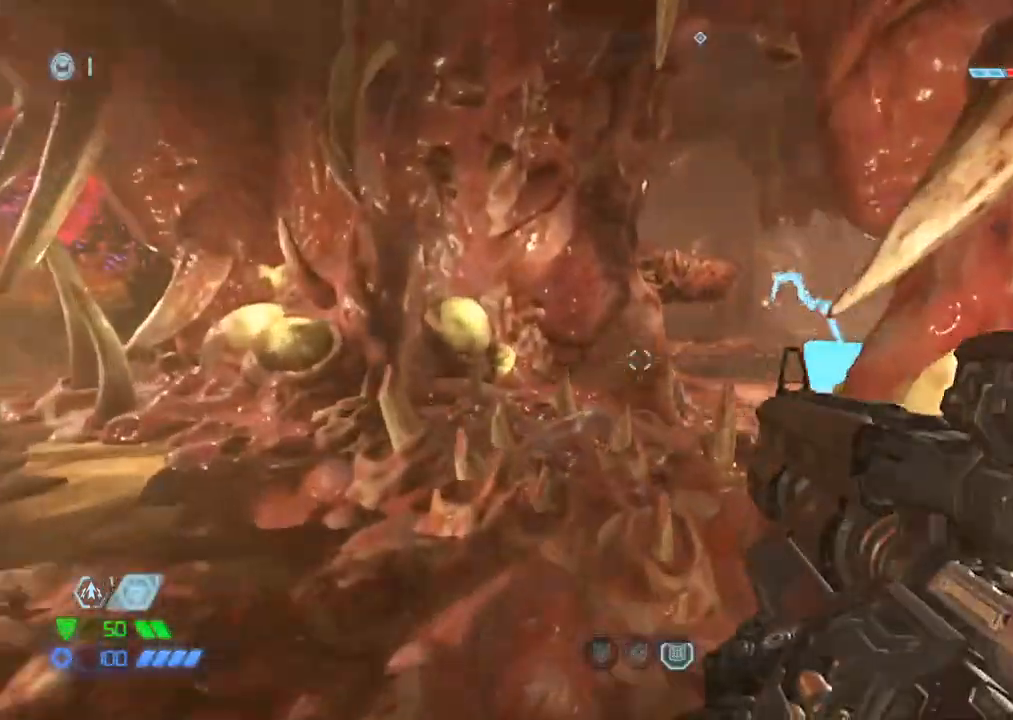
{"keys": [], "mouse": [], "events": [[250, "a", "up"], [300, "d", "down"], [384, "d", "up"], [384, "w", "up"]]}
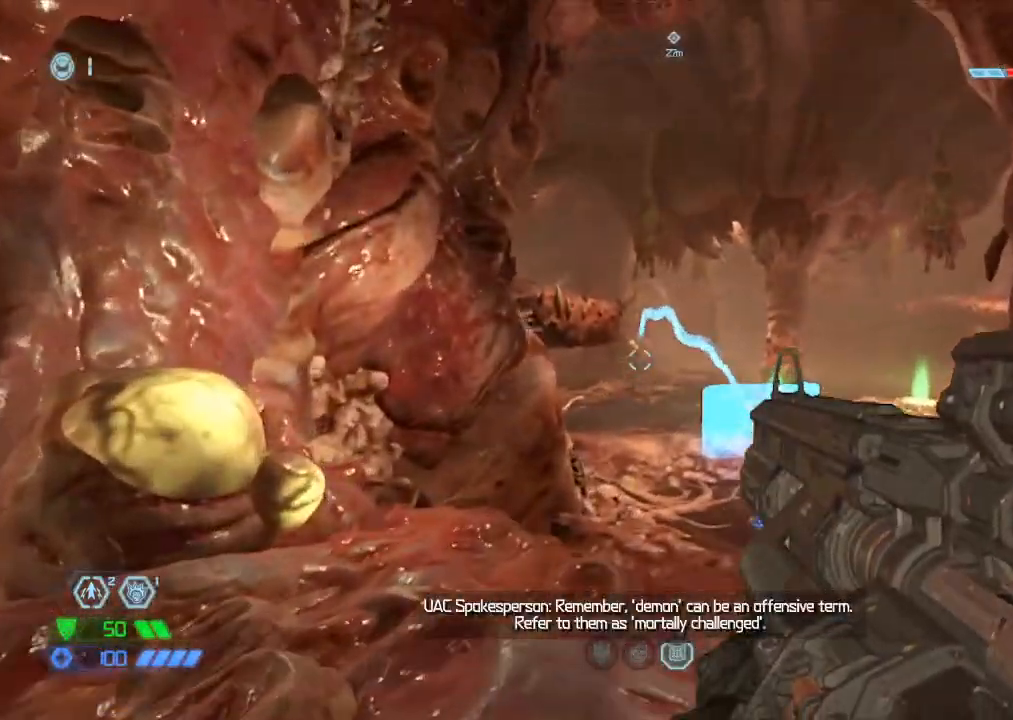
{"keys": [], "mouse": [], "events": [[84, "mouse_right", "down"], [167, "mouse_left", "down"], [250, "mouse_left", "up"], [250, "mouse_right", "up"]]}
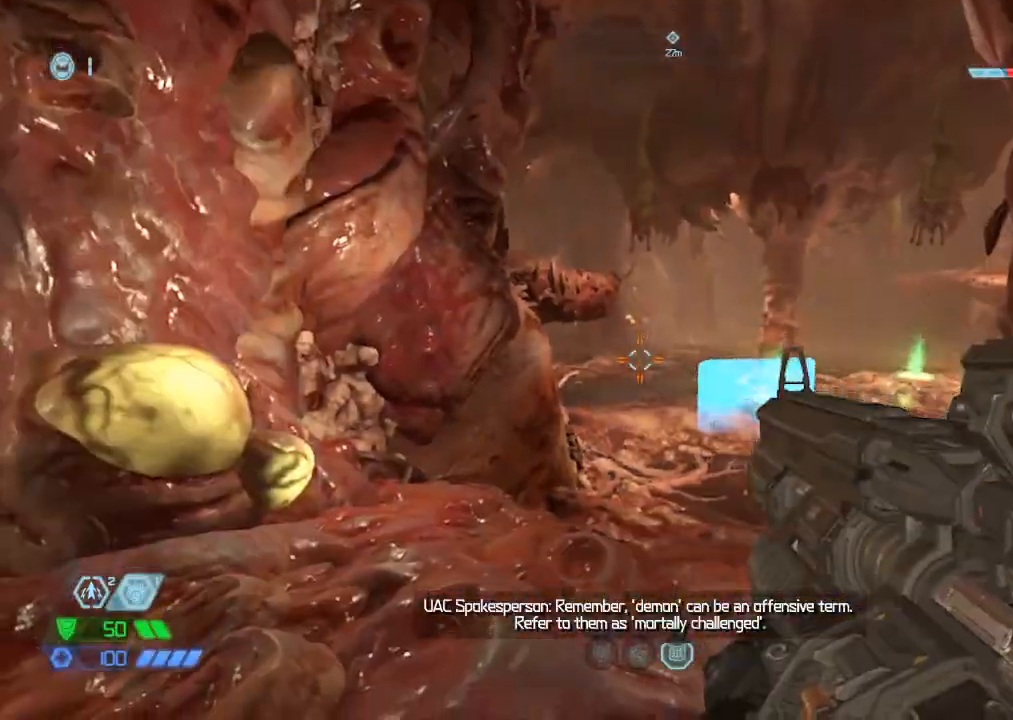
{"keys": ["w"], "mouse": [], "events": [[50, "w", "down"], [200, "a", "down"], [234, "a", "up"], [384, "mouse_mb5", "down"], [467, "mouse_mb5", "up"]]}
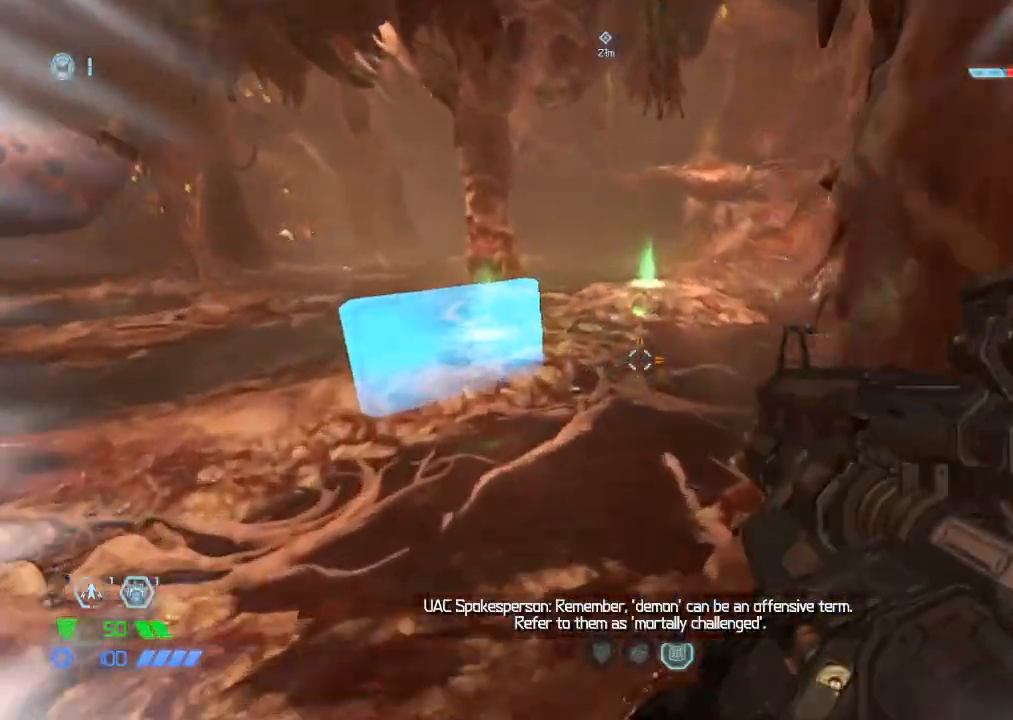
{"keys": ["w"], "mouse": ["mb5"], "events": [[484, "mouse_mb5", "down"]]}
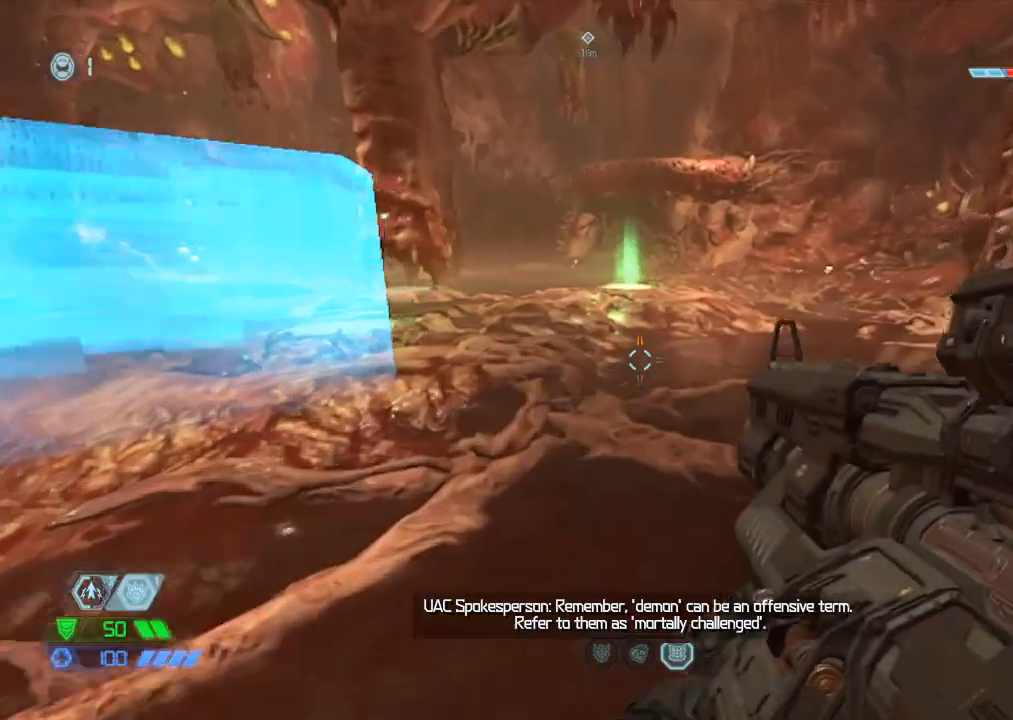
{"keys": ["w"], "mouse": [], "events": [[117, "mouse_mb5", "up"], [317, "mouse_mb5", "down"], [400, "mouse_mb5", "up"]]}
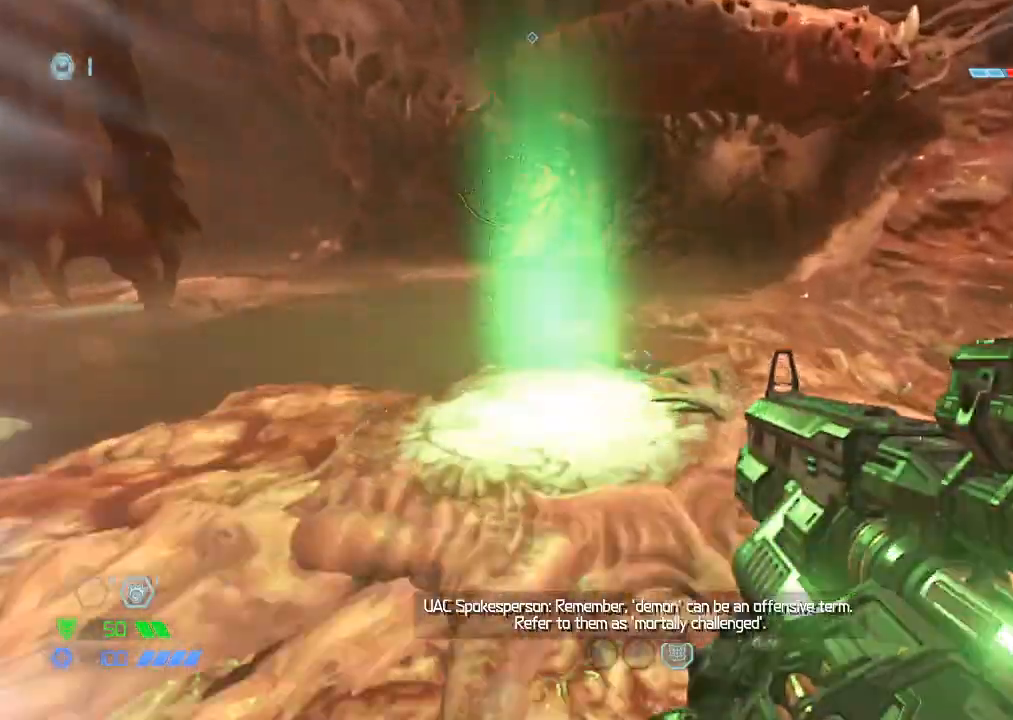
{"keys": ["w"], "mouse": [], "events": []}
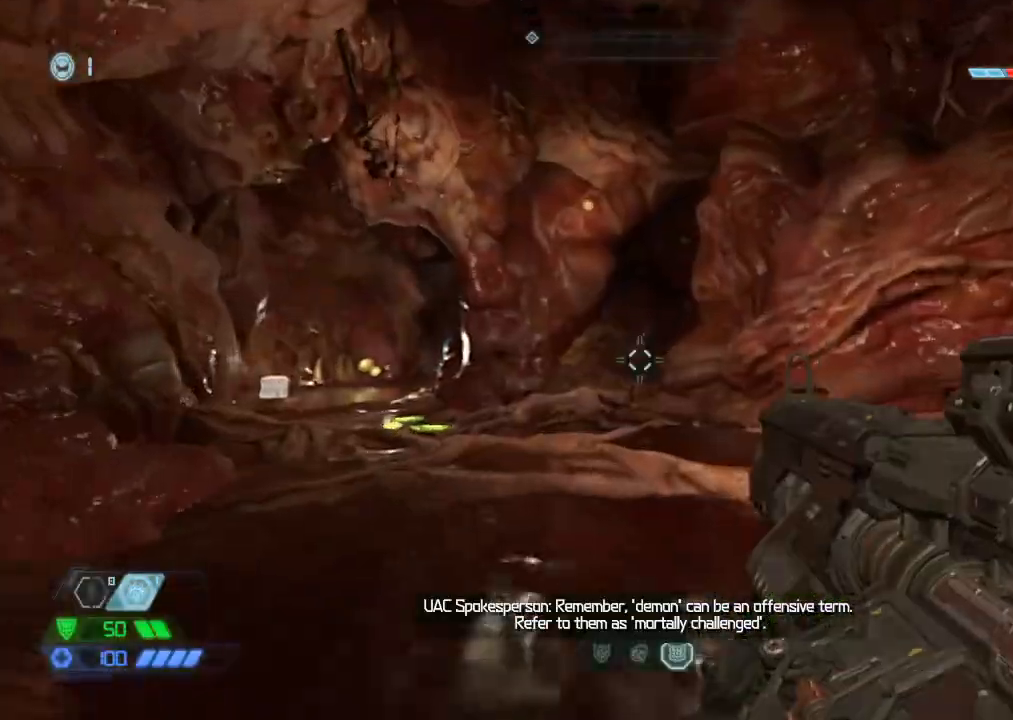
{"keys": ["w"], "mouse": [], "events": [[300, "mouse_mb5", "down"], [384, "mouse_mb5", "up"]]}
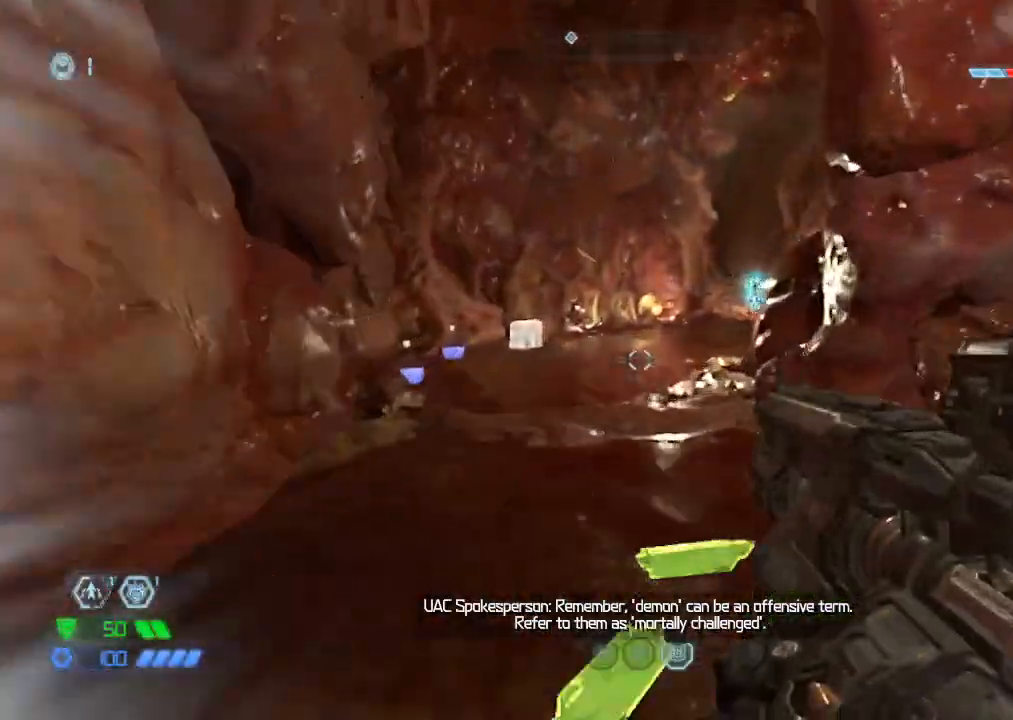
{"keys": ["w"], "mouse": [], "events": [[350, "mouse_mb5", "down"], [450, "mouse_mb5", "up"]]}
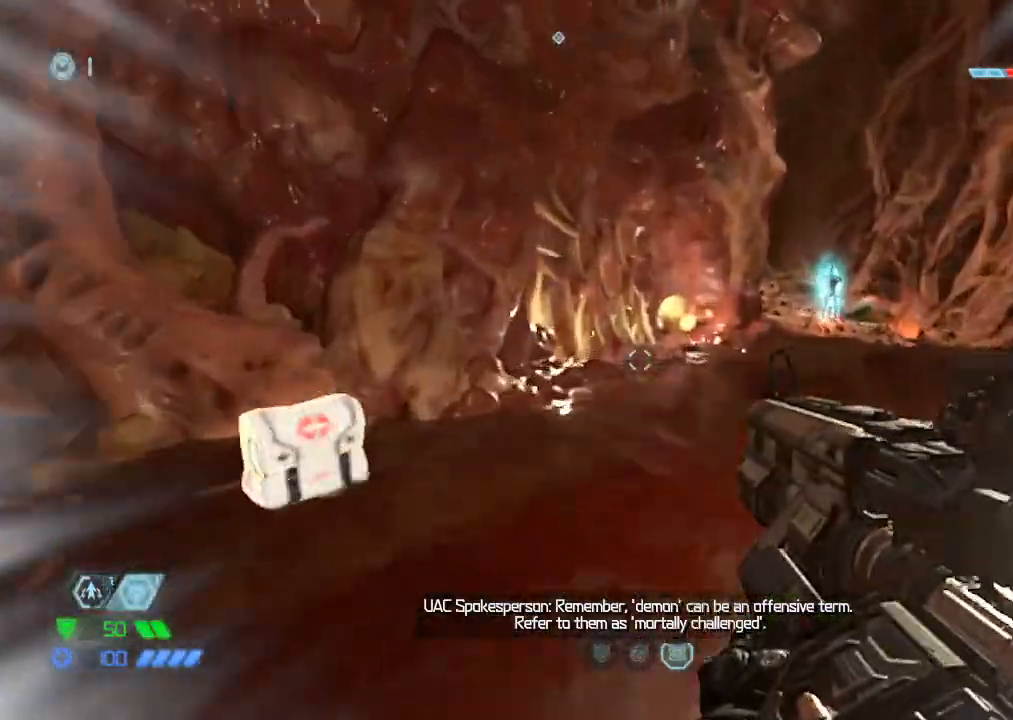
{"keys": ["d", "w"], "mouse": [], "events": [[284, "d", "down"]]}
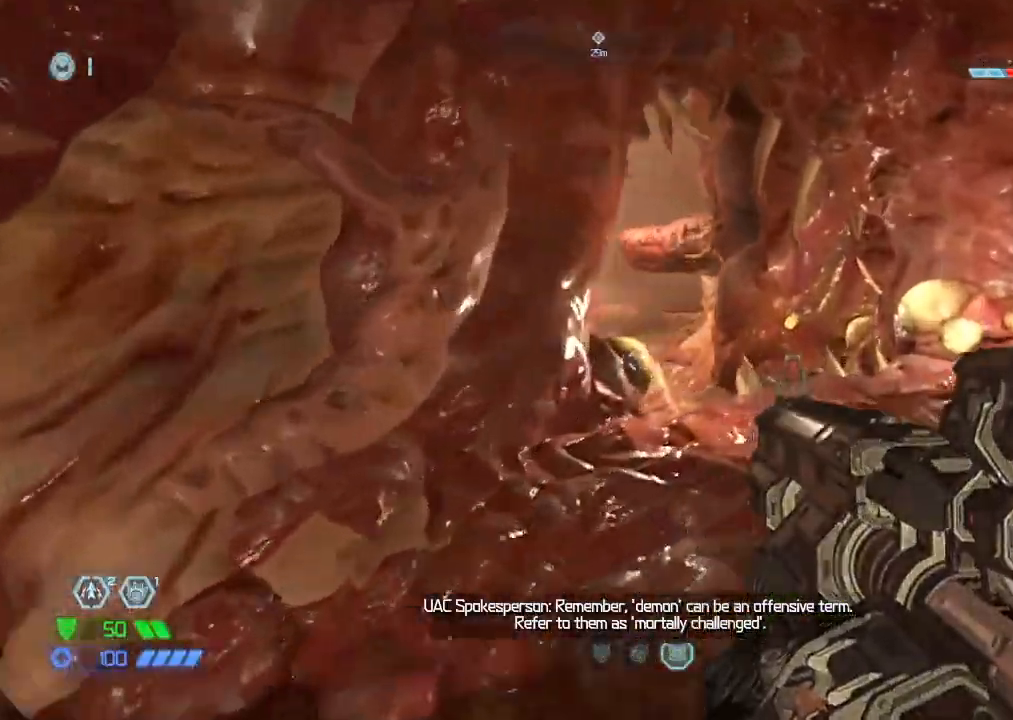
{"keys": [], "mouse": [], "events": [[384, "w", "up"], [484, "d", "up"]]}
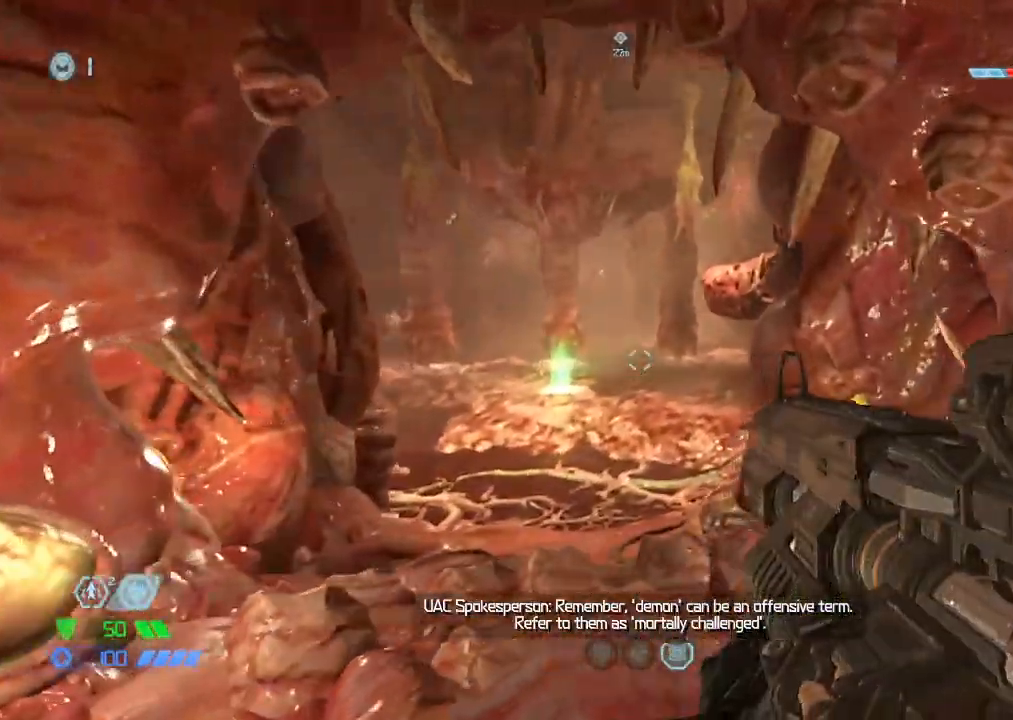
{"keys": ["w"], "mouse": [], "events": [[34, "a", "down"], [167, "a", "up"], [167, "d", "down"], [267, "a", "down"], [267, "d", "up"], [400, "w", "down"], [450, "a", "up"]]}